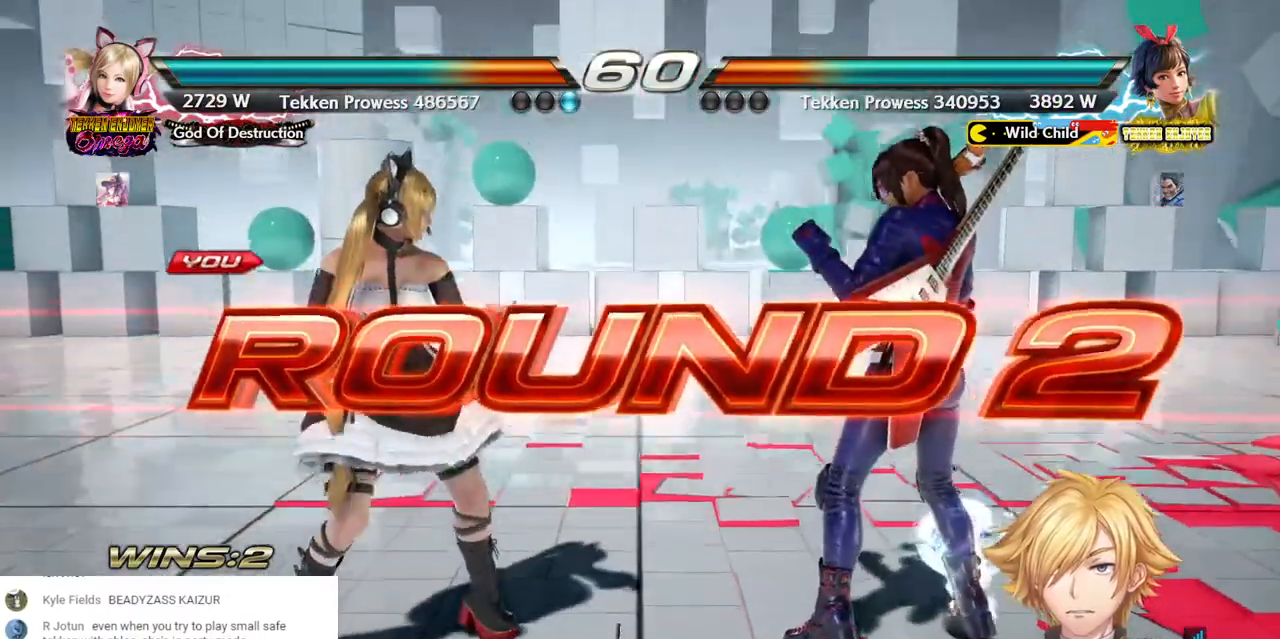
Gameplay with a controller (PlayStation layout); each line is a JSON object with the inputs held at the frame after it. "events" lists button and stick changes between this image and that frame as [ms after this image, input, new state], when the widget could be followed in between. Not read: DPAD_DOWN L3 R3.
{"buttons": [], "left_stick": "center", "right_stick": "center", "events": []}
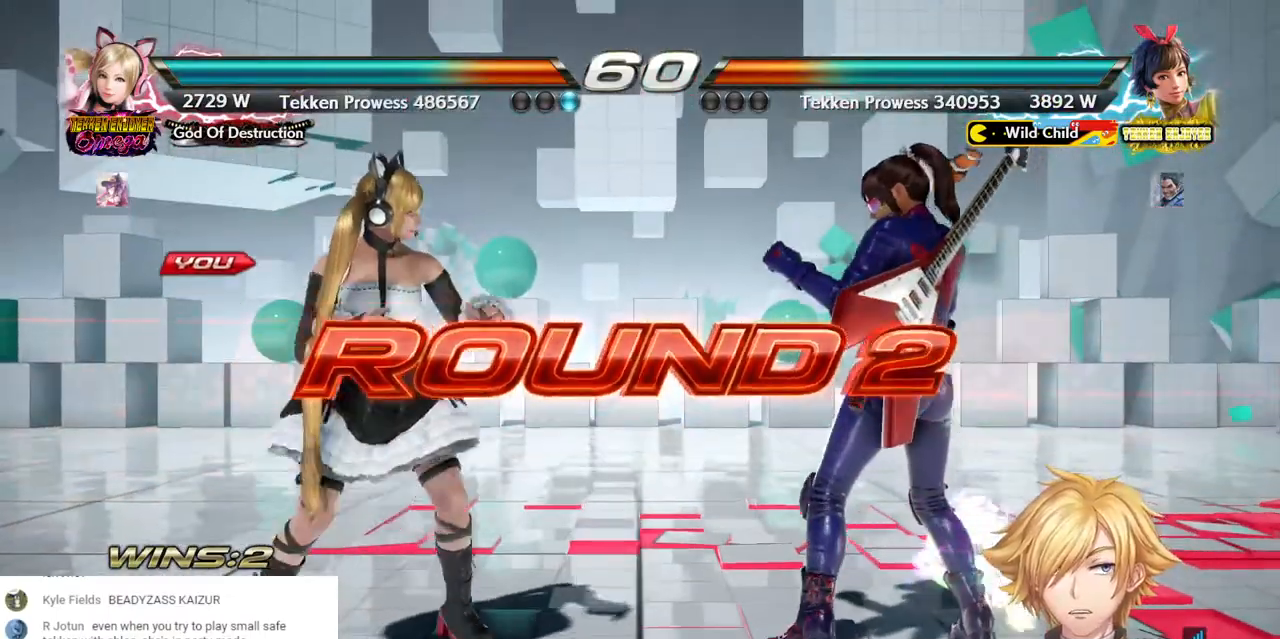
{"buttons": ["DPAD_LEFT"], "left_stick": "center", "right_stick": "center", "events": [[250, "DPAD_LEFT", "down"]]}
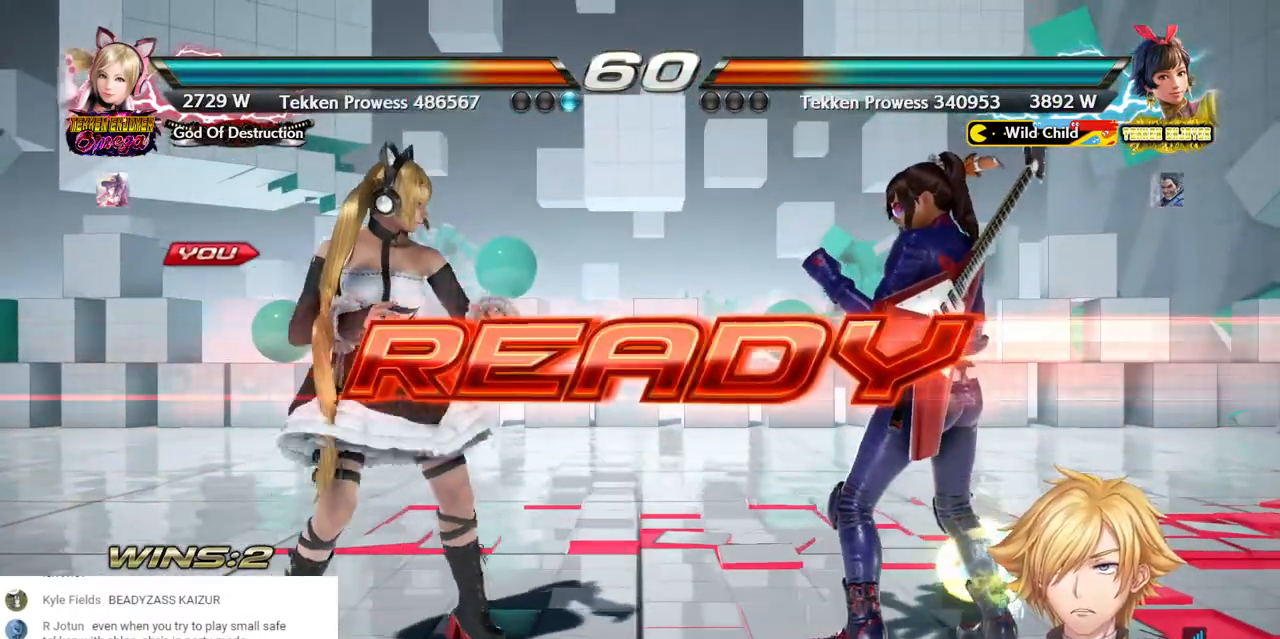
{"buttons": ["DPAD_LEFT"], "left_stick": "center", "right_stick": "center", "events": []}
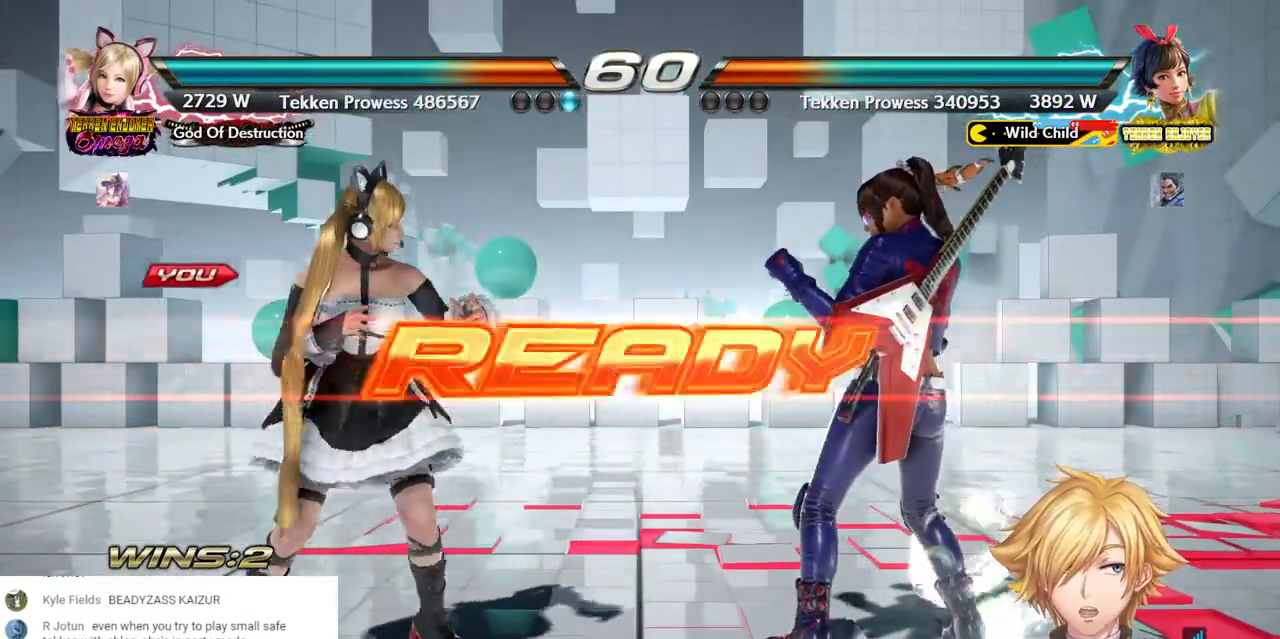
{"buttons": [], "left_stick": "center", "right_stick": "center", "events": [[17, "DPAD_LEFT", "up"]]}
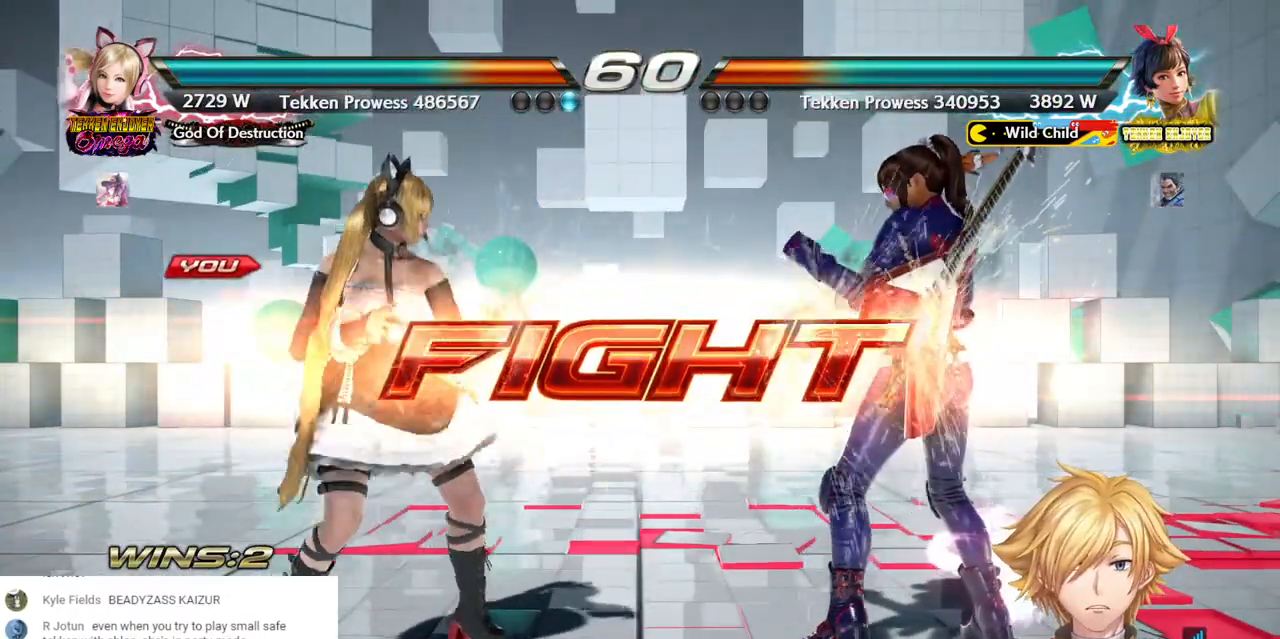
{"buttons": [], "left_stick": "center", "right_stick": "center", "events": [[100, "DPAD_LEFT", "down"], [333, "DPAD_LEFT", "up"]]}
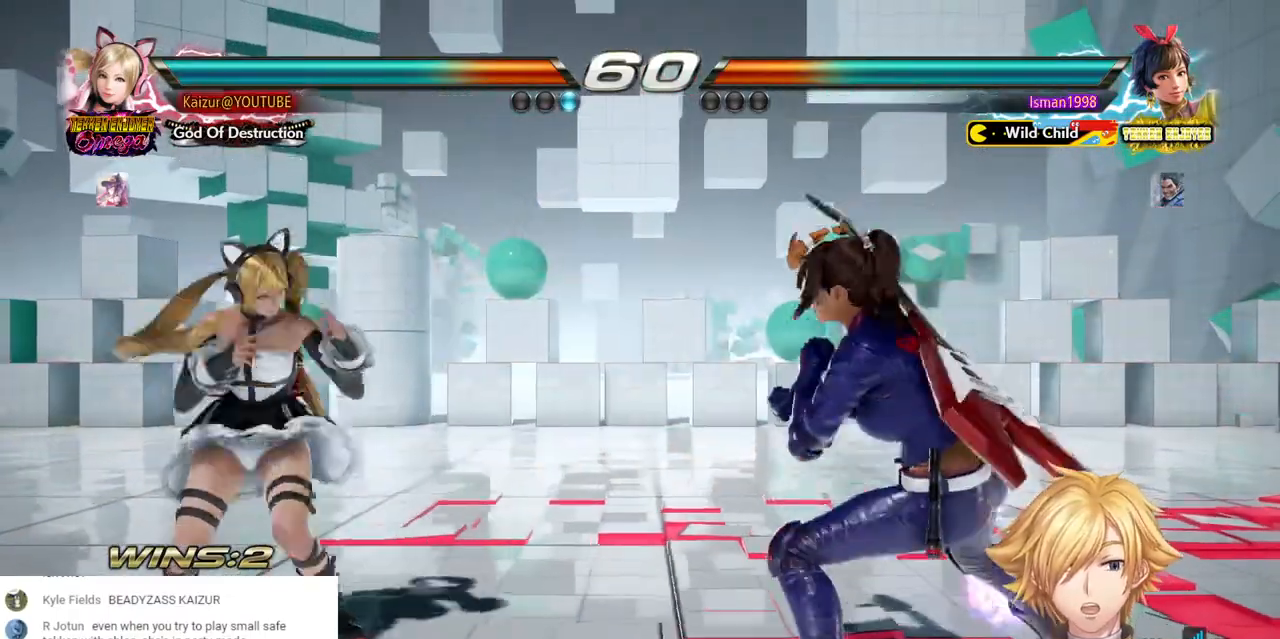
{"buttons": [], "left_stick": "center", "right_stick": "center", "events": [[167, "DPAD_LEFT", "down"], [433, "DPAD_LEFT", "up"]]}
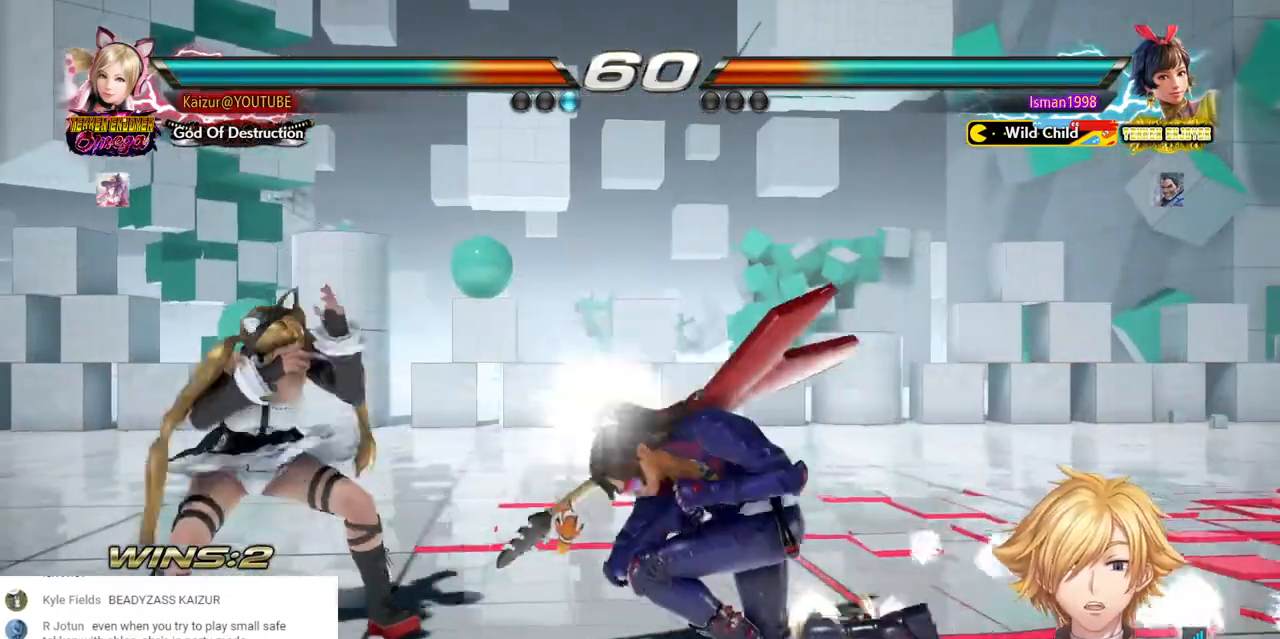
{"buttons": ["DPAD_LEFT"], "left_stick": "center", "right_stick": "center", "events": [[317, "DPAD_RIGHT", "down"], [383, "DPAD_RIGHT", "up"], [483, "DPAD_LEFT", "down"]]}
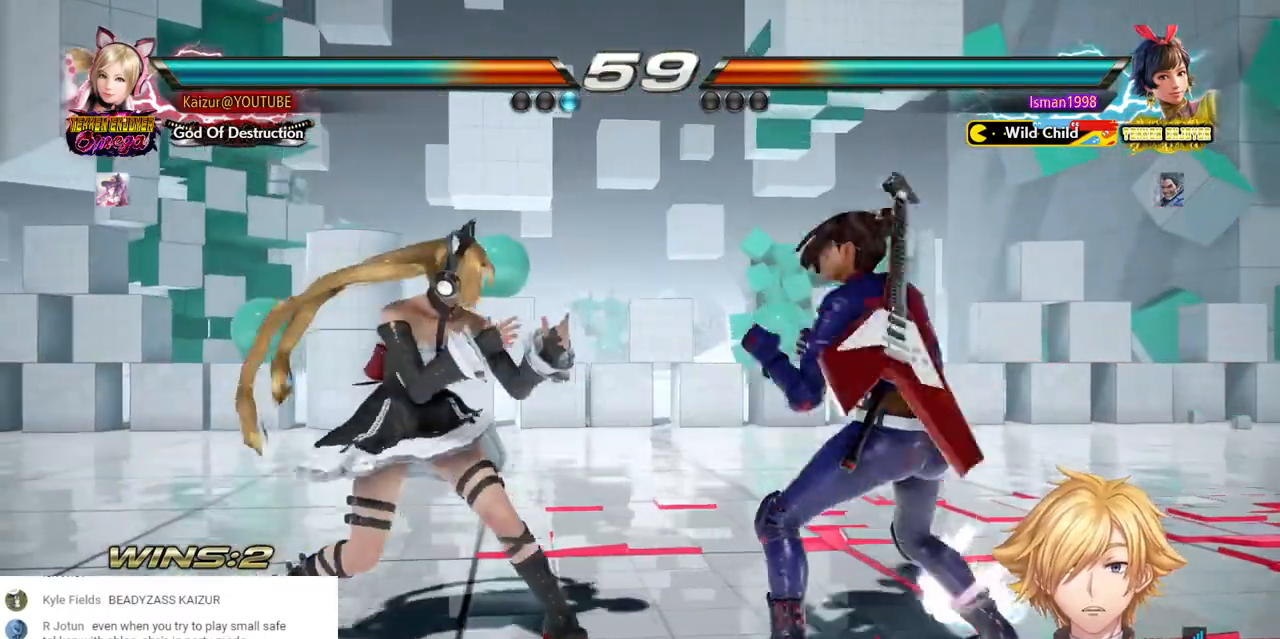
{"buttons": [], "left_stick": "center", "right_stick": "center", "events": [[83, "DPAD_LEFT", "up"], [150, "DPAD_LEFT", "down"], [233, "DPAD_LEFT", "up"]]}